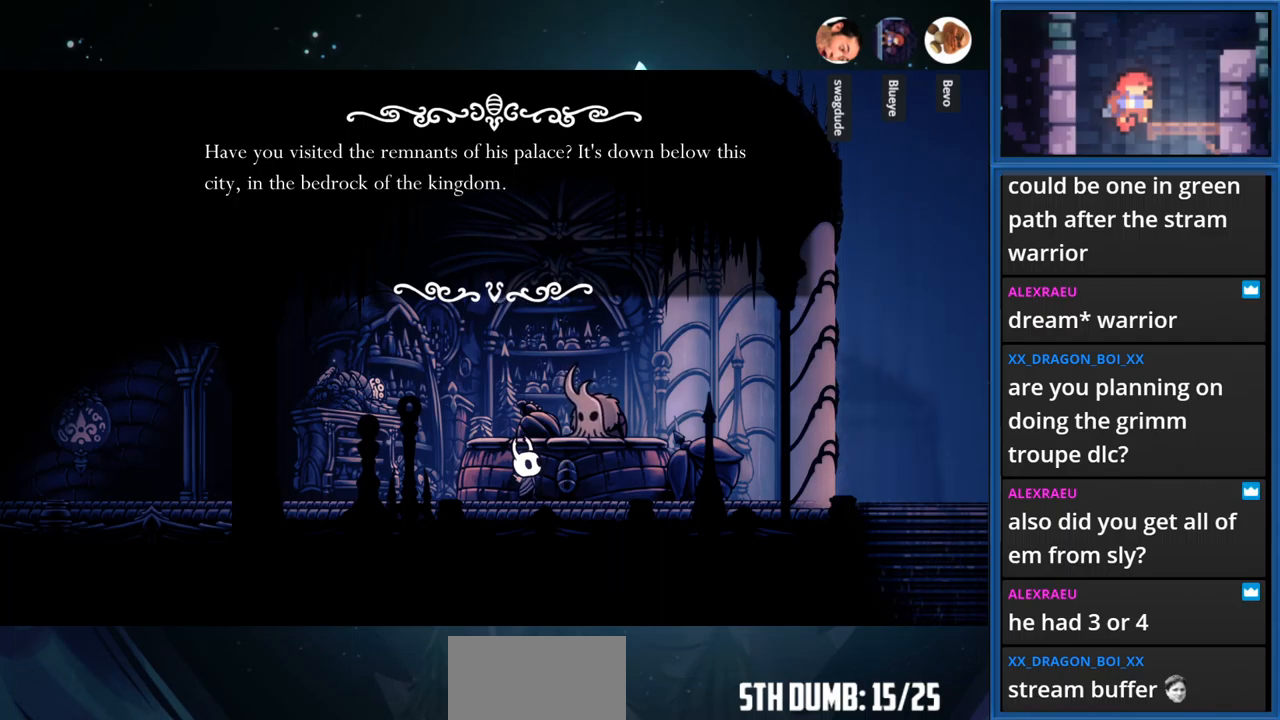
Gameplay with a controller (PlayStation layout); each line is a JSON object with the inputs held at the frame after it. "events" lists button and stick changes between this image and that frame as [ms after this image, input, new state], when the widget could be followed in between. Not read: L3 R3 left_stick.
{"buttons": [], "right_stick": "center", "events": []}
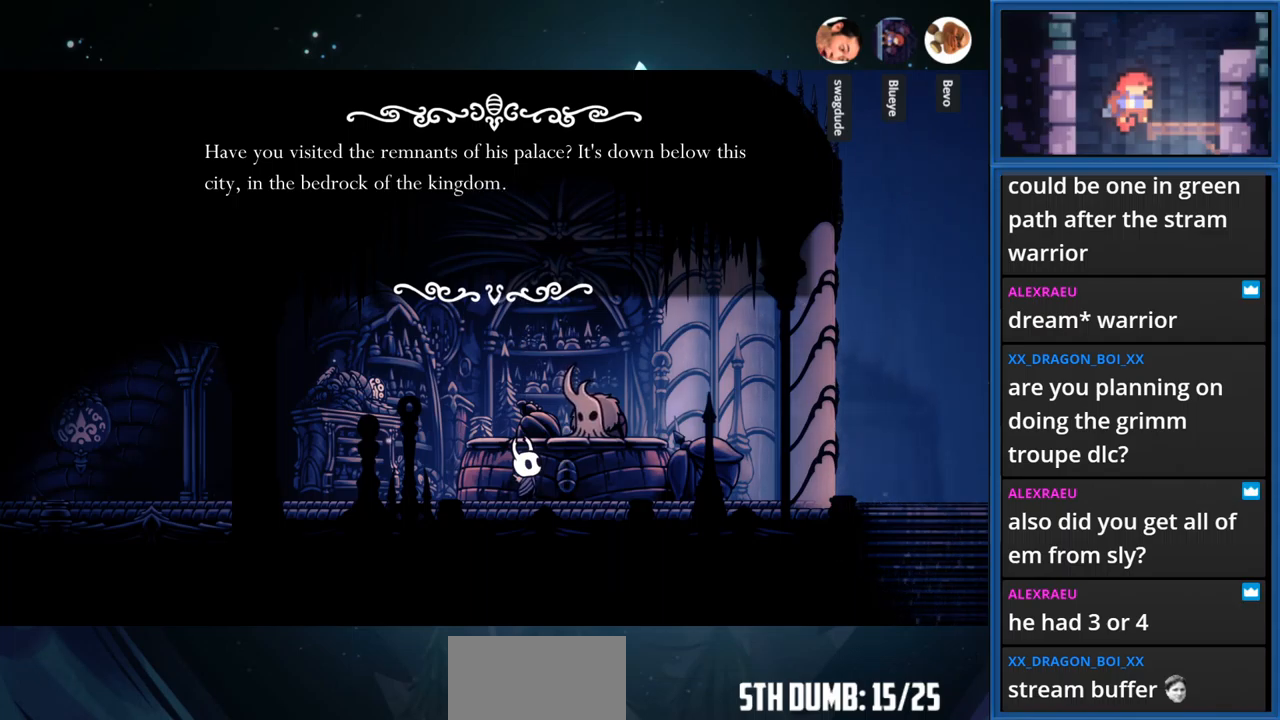
{"buttons": [], "right_stick": "center", "events": []}
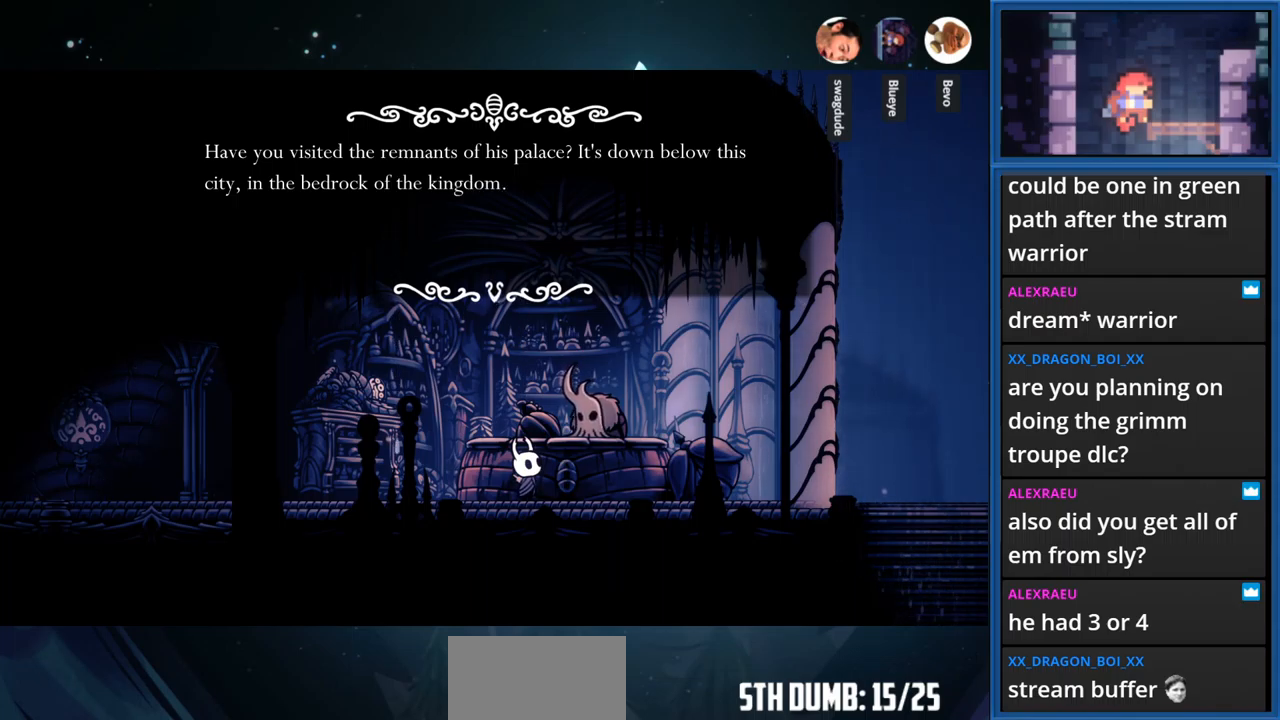
{"buttons": [], "right_stick": "center", "events": [[183, "CROSS", "down"], [366, "CROSS", "up"]]}
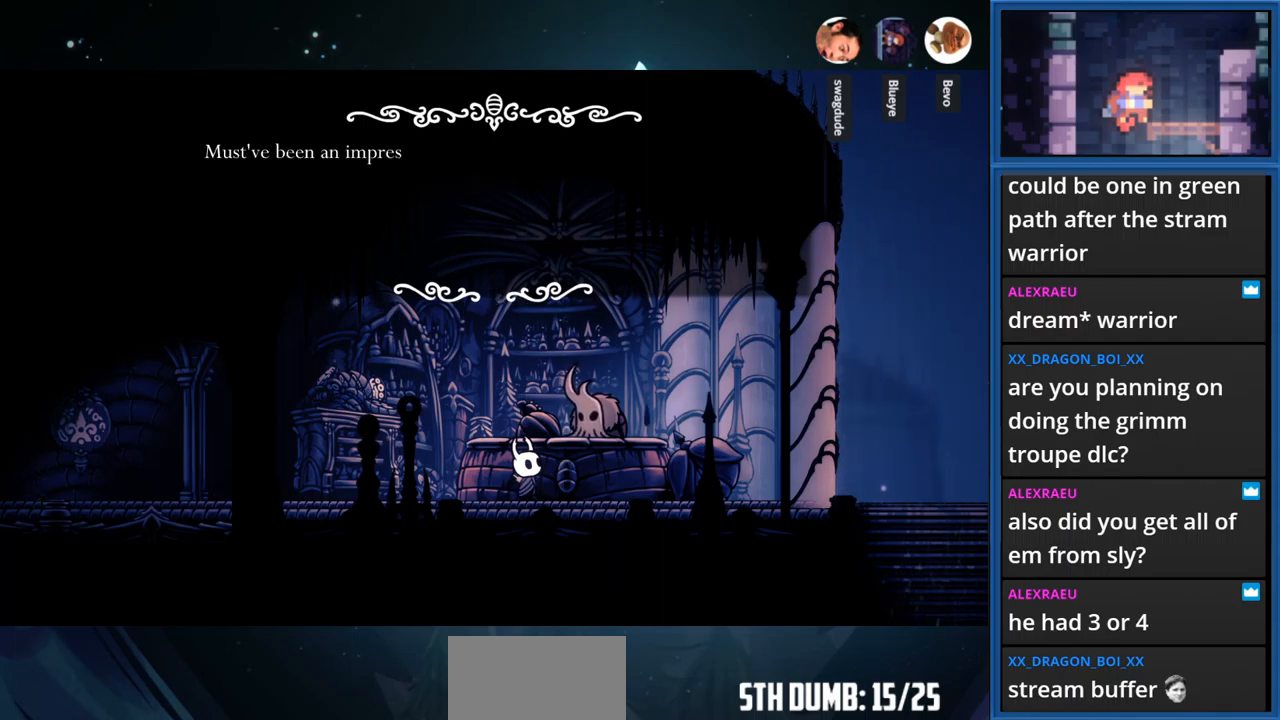
{"buttons": [], "right_stick": "center", "events": [[216, "CROSS", "down"], [383, "CROSS", "up"]]}
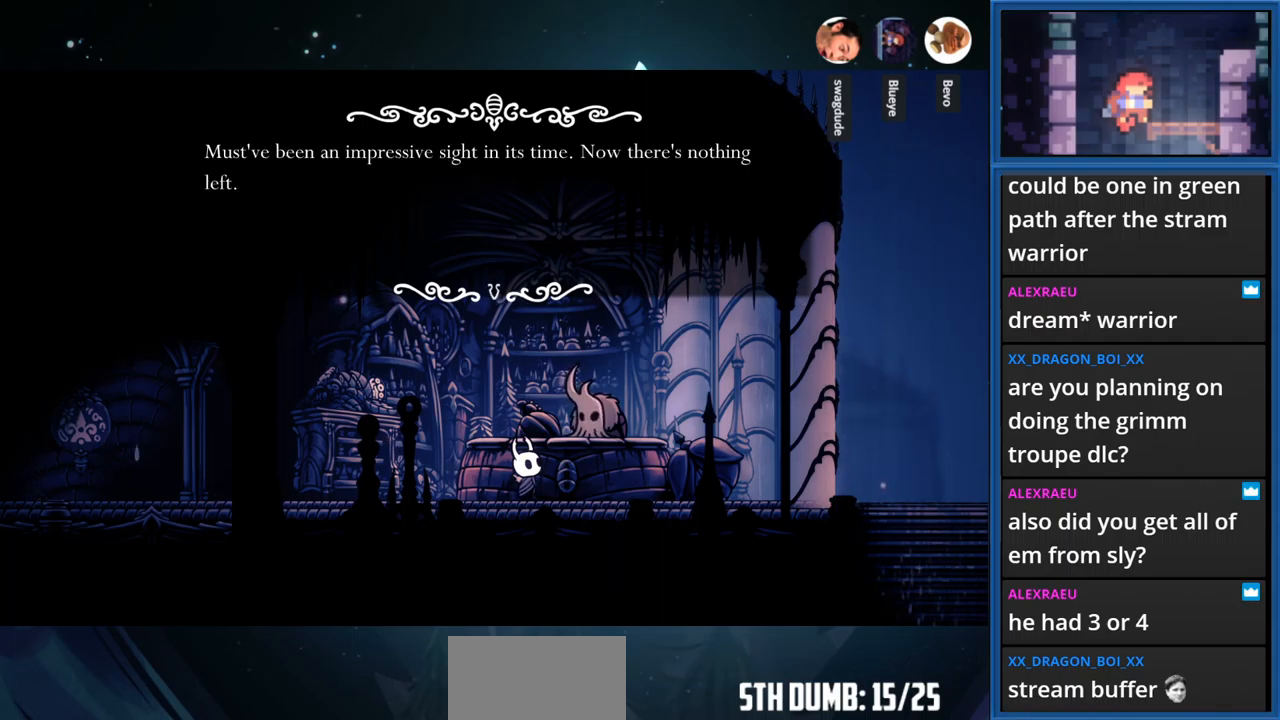
{"buttons": [], "right_stick": "center", "events": []}
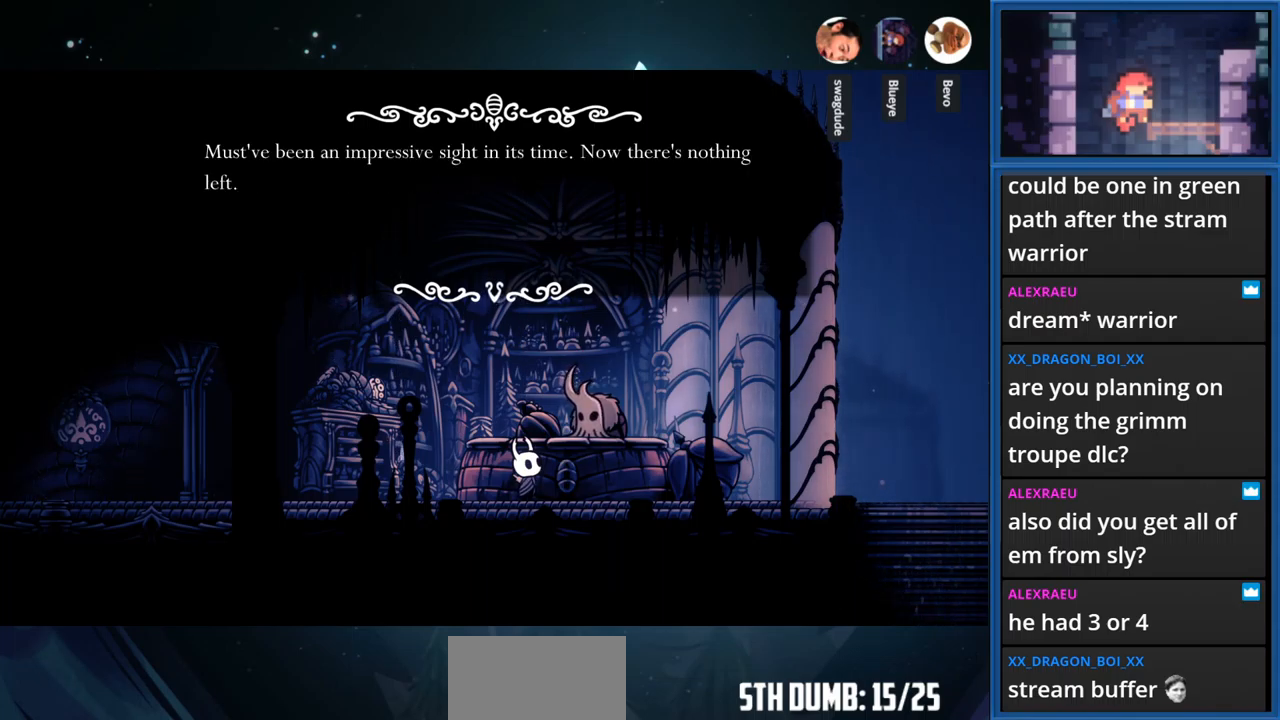
{"buttons": [], "right_stick": "center", "events": [[150, "CROSS", "down"], [316, "CROSS", "up"]]}
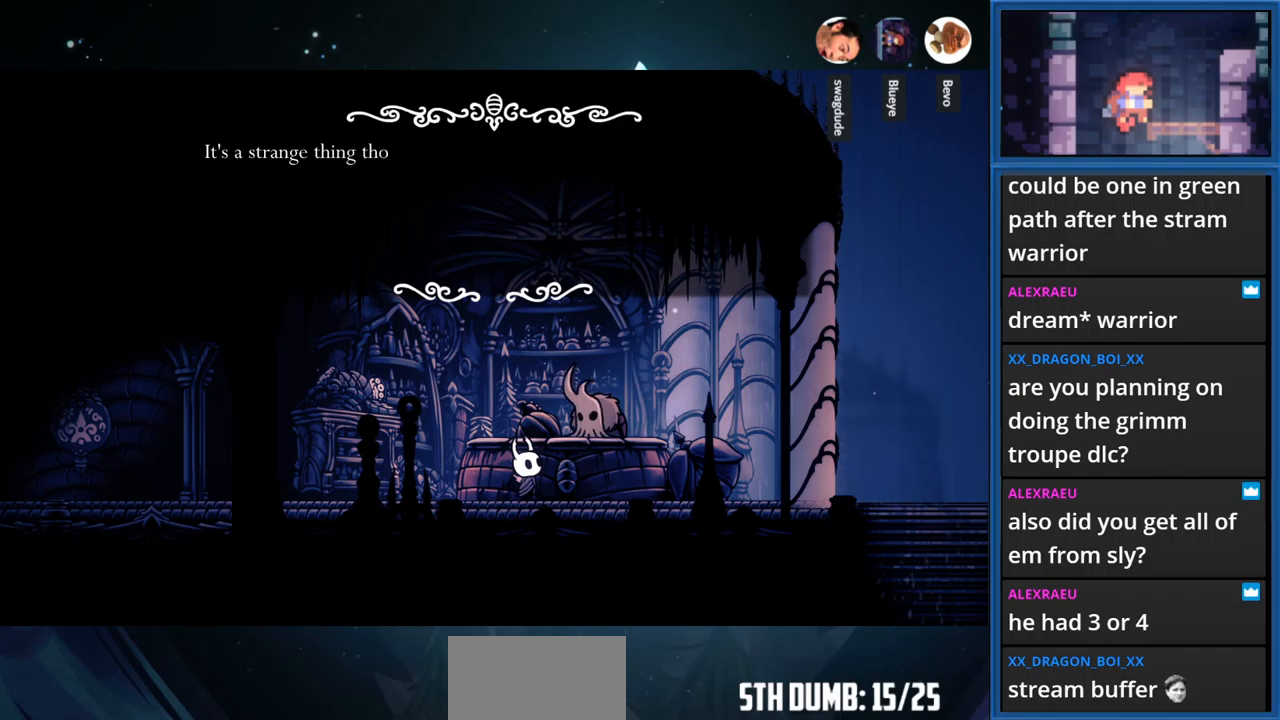
{"buttons": [], "right_stick": "center", "events": [[117, "CROSS", "down"], [317, "CROSS", "up"]]}
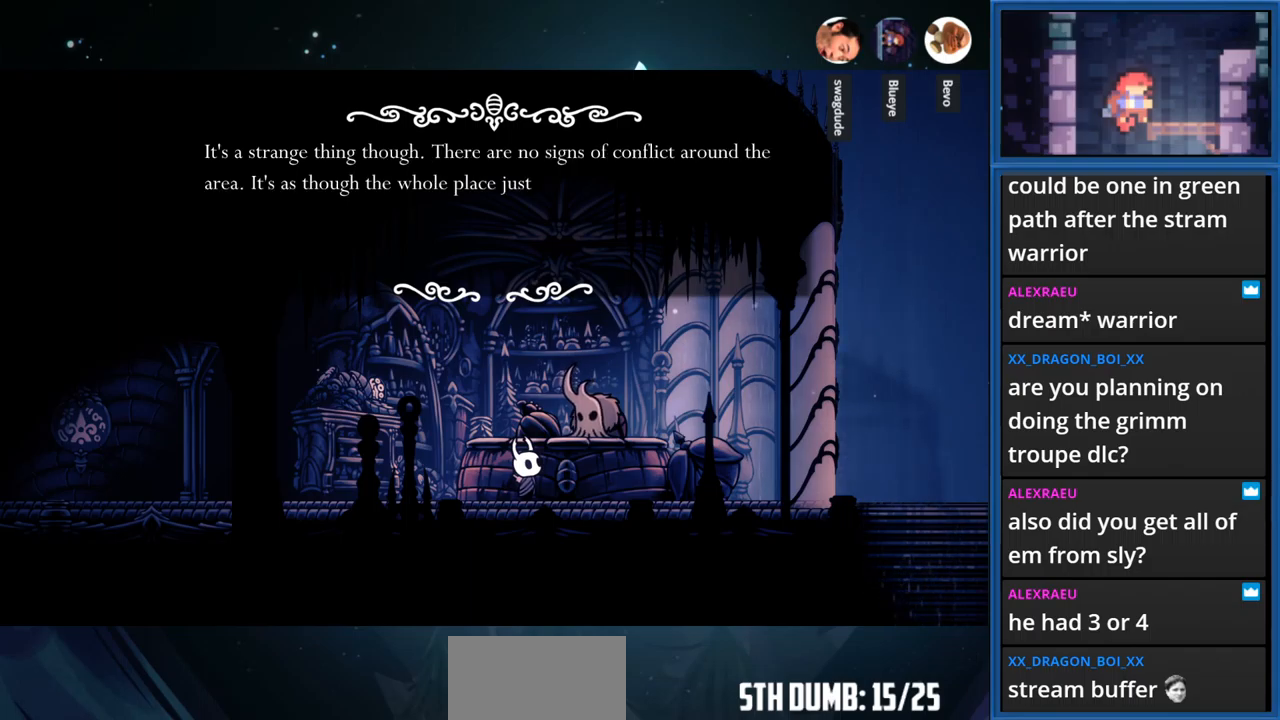
{"buttons": [], "right_stick": "center", "events": []}
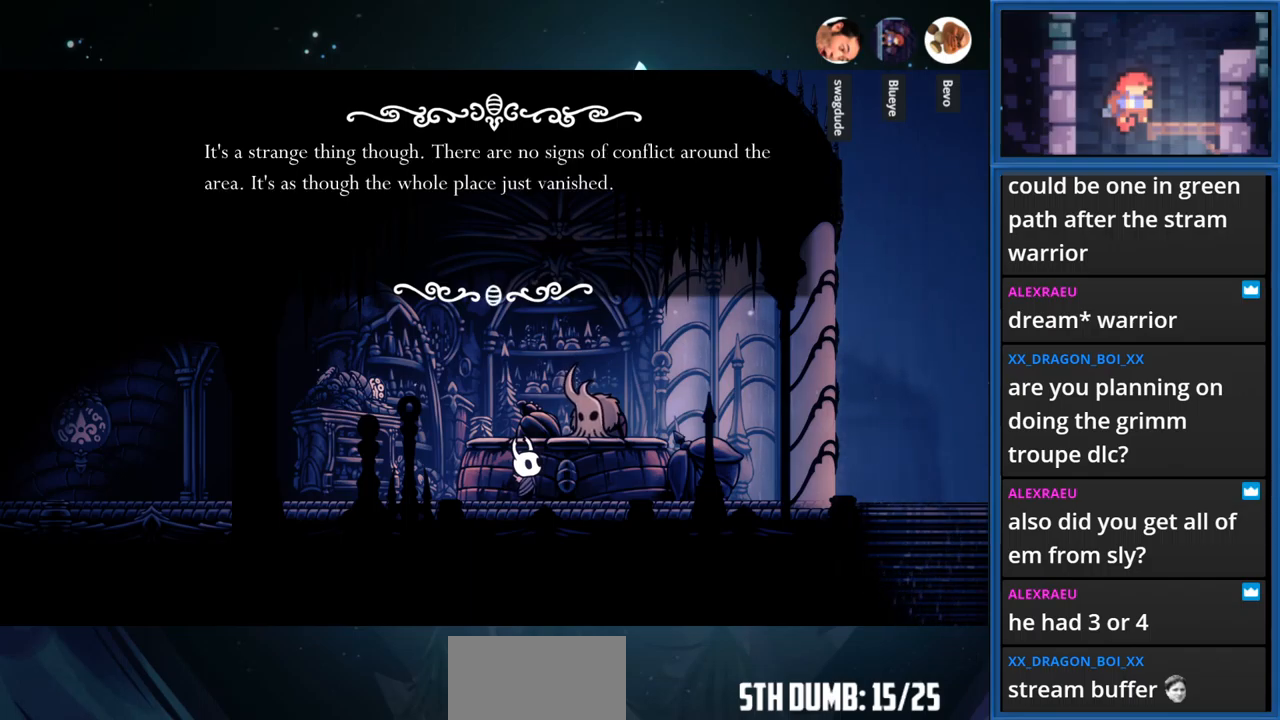
{"buttons": [], "right_stick": "center", "events": []}
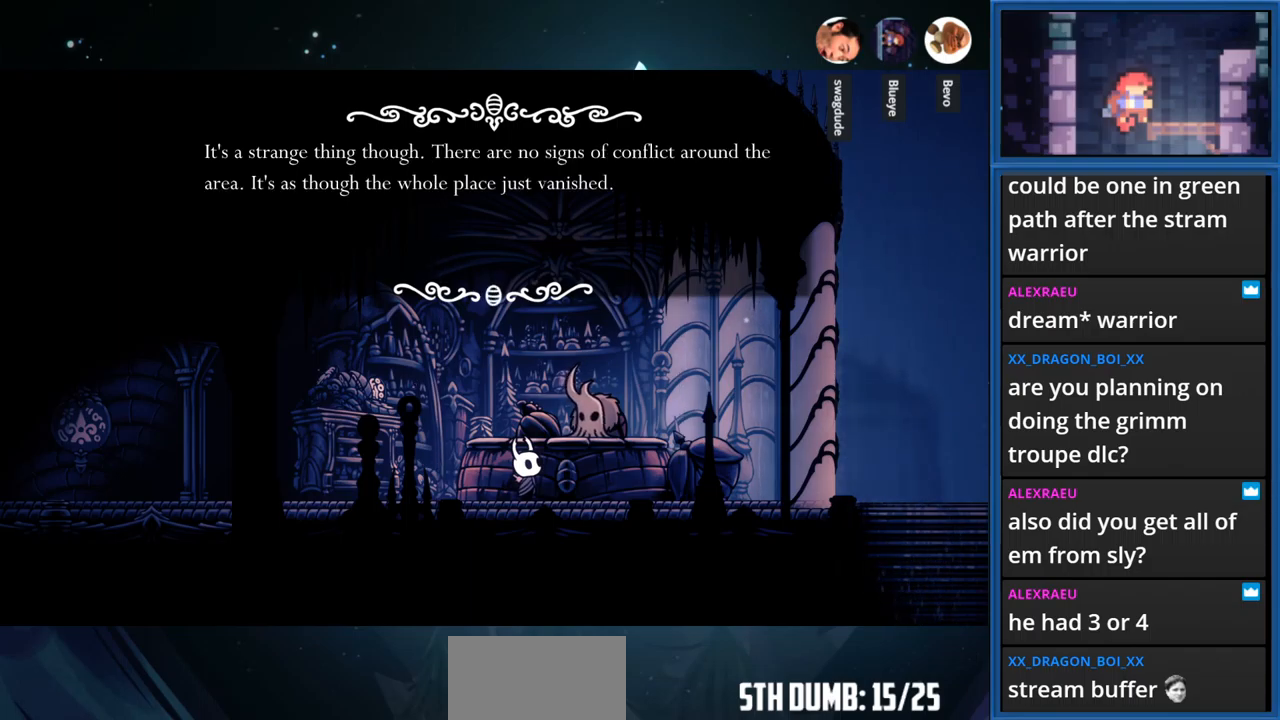
{"buttons": [], "right_stick": "center", "events": []}
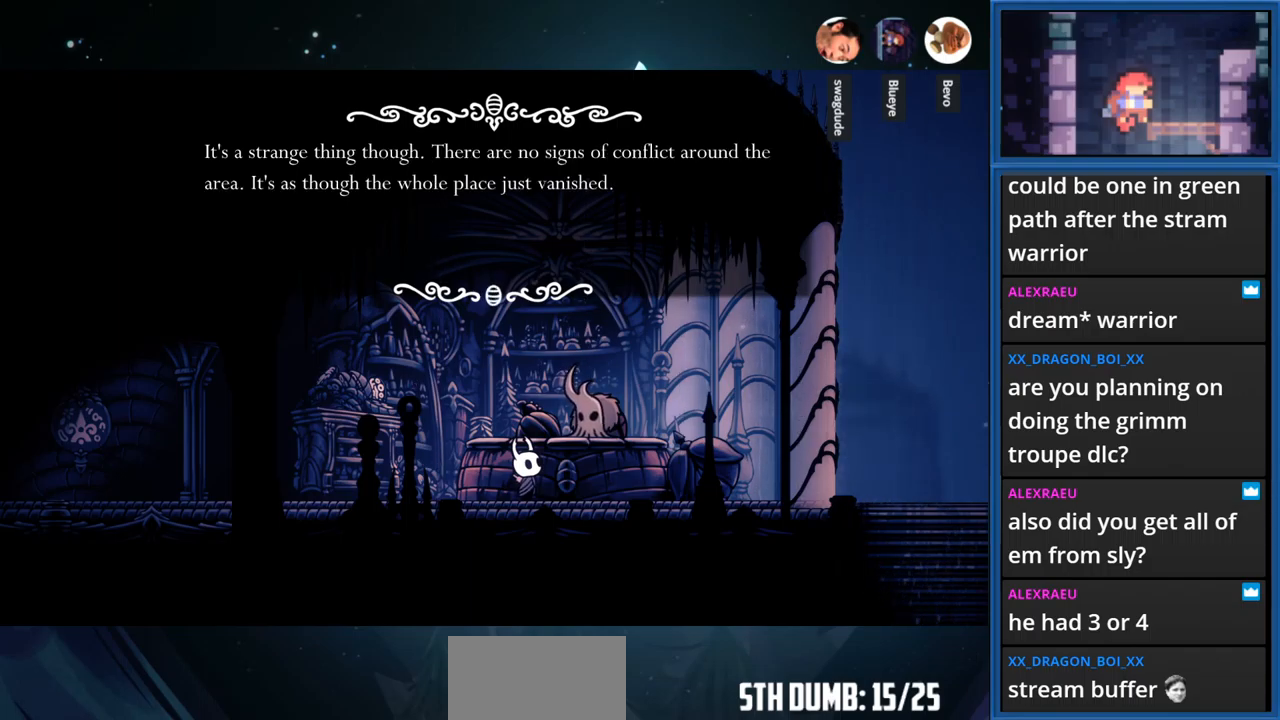
{"buttons": [], "right_stick": "center", "events": []}
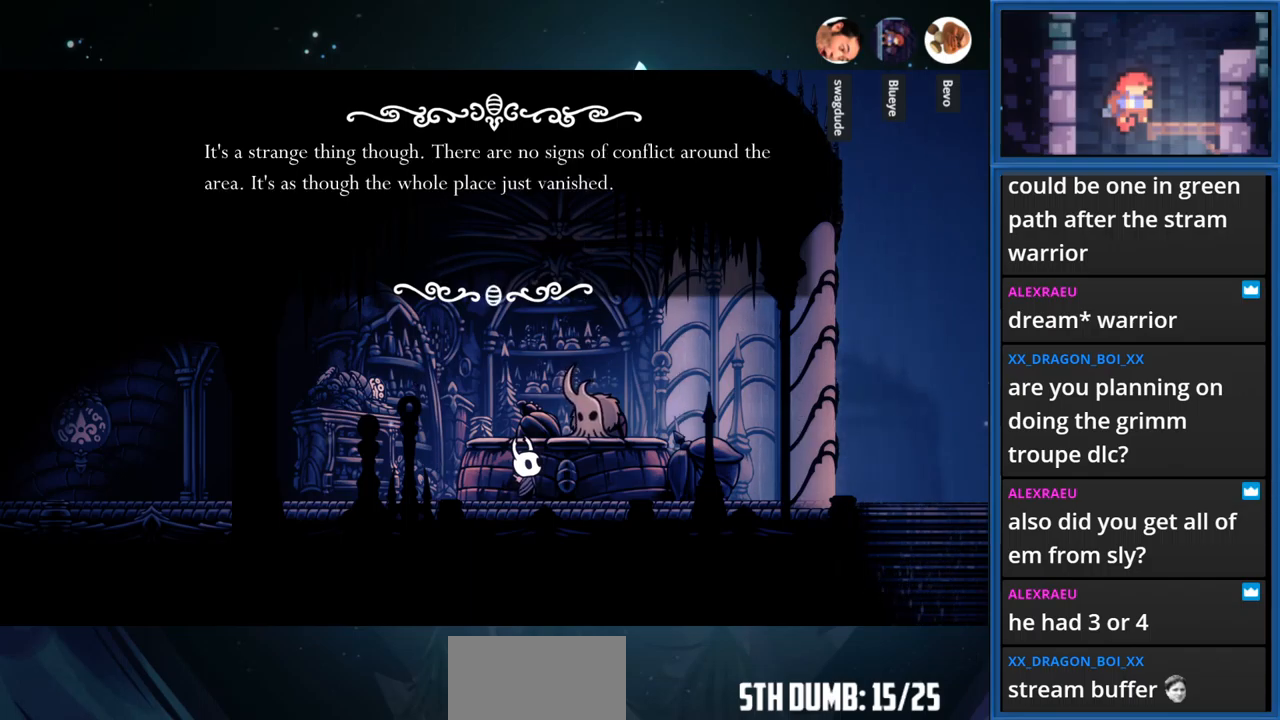
{"buttons": [], "right_stick": "center", "events": [[33, "CROSS", "down"], [233, "CROSS", "up"]]}
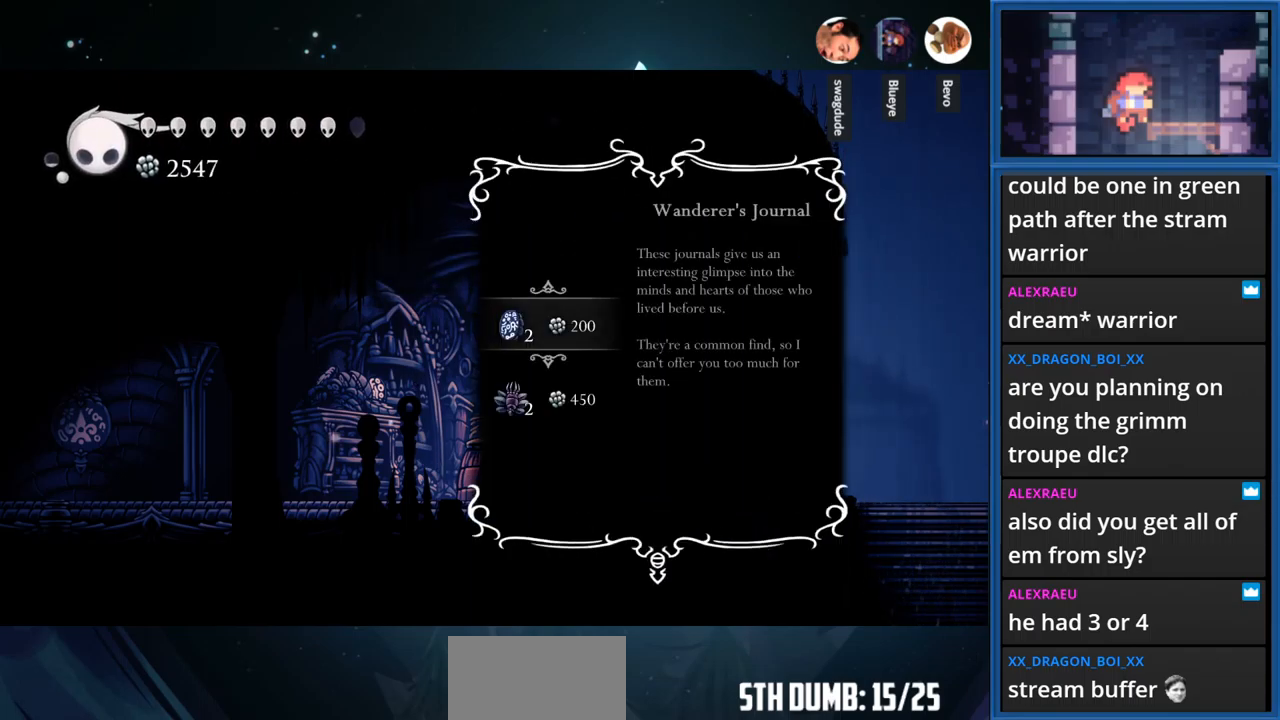
{"buttons": [], "right_stick": "center", "events": []}
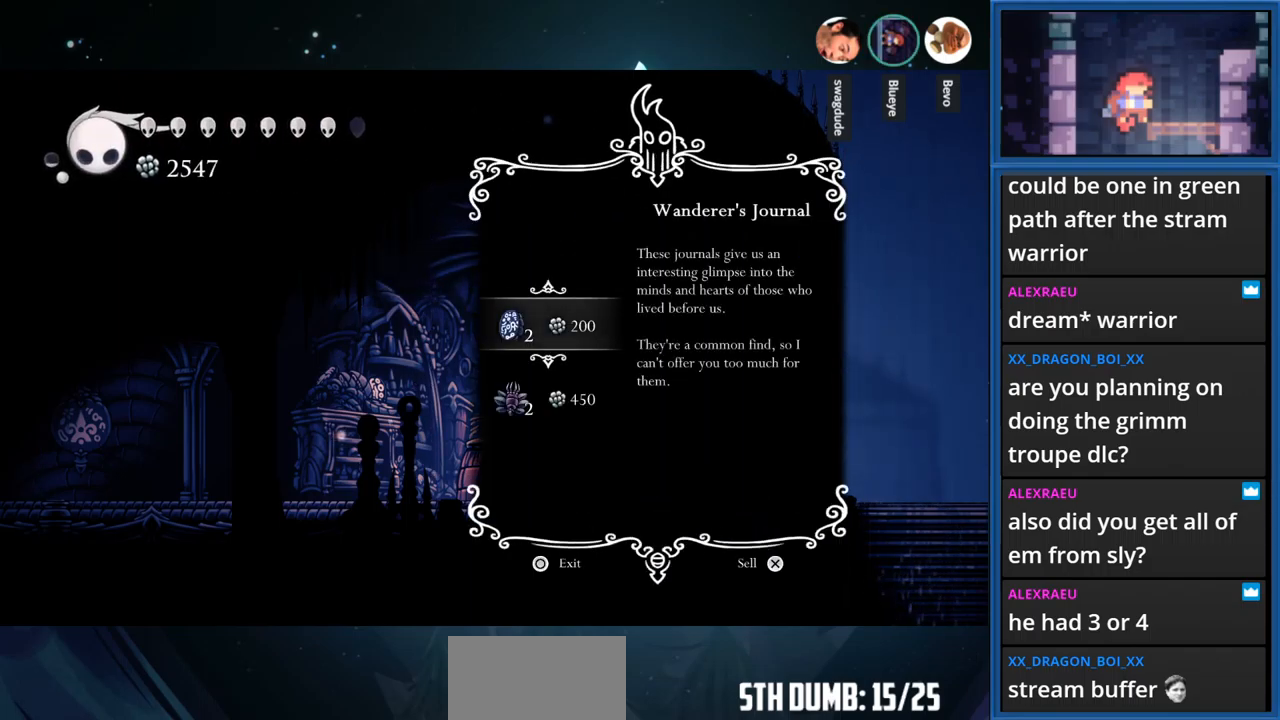
{"buttons": [], "right_stick": "center", "events": [[50, "SQUARE", "down"], [250, "SQUARE", "up"]]}
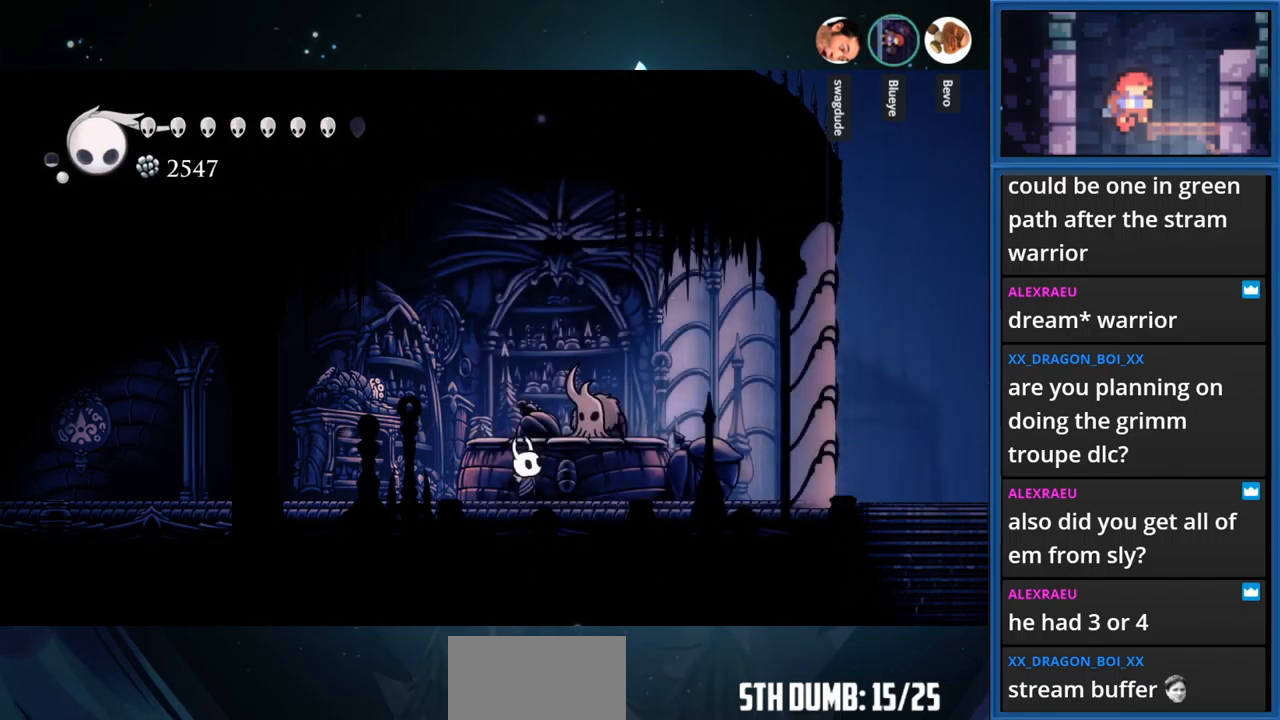
{"buttons": ["DPAD_LEFT"], "right_stick": "center", "events": [[17, "DPAD_LEFT", "down"], [367, "R1", "down"], [483, "R1", "up"]]}
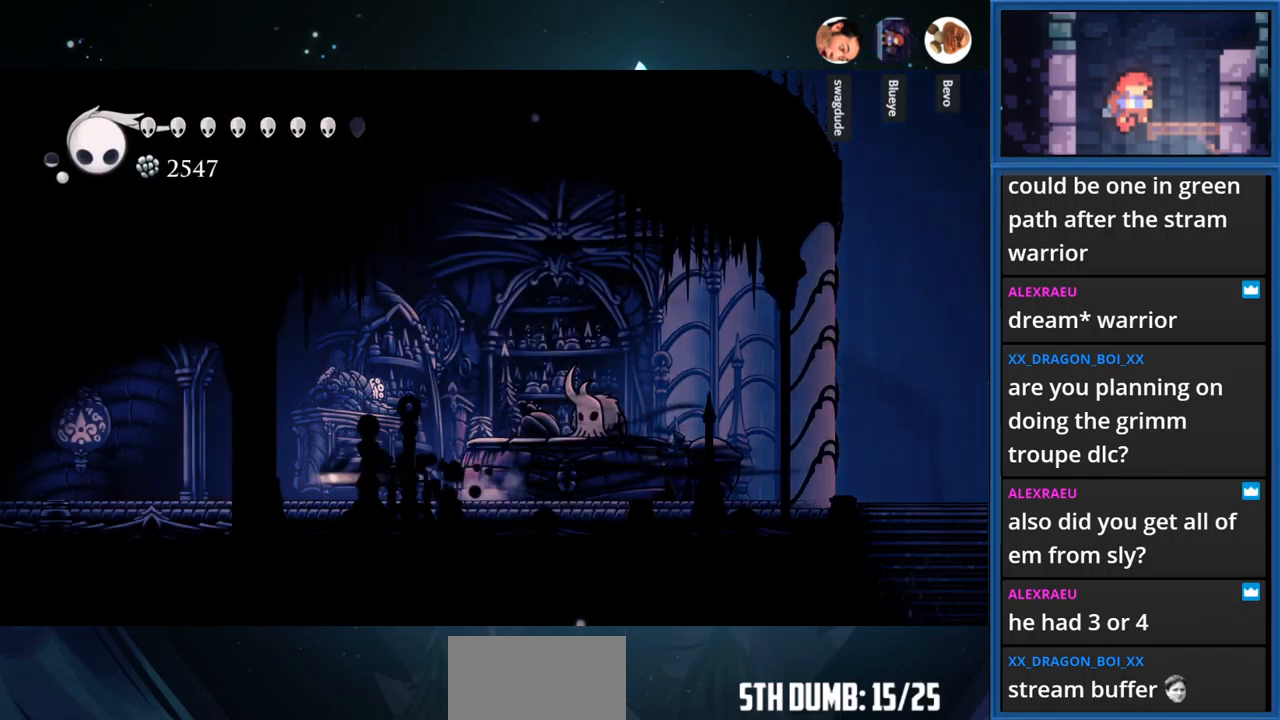
{"buttons": ["START"], "right_stick": "center", "events": [[33, "DPAD_LEFT", "up"], [417, "START", "down"]]}
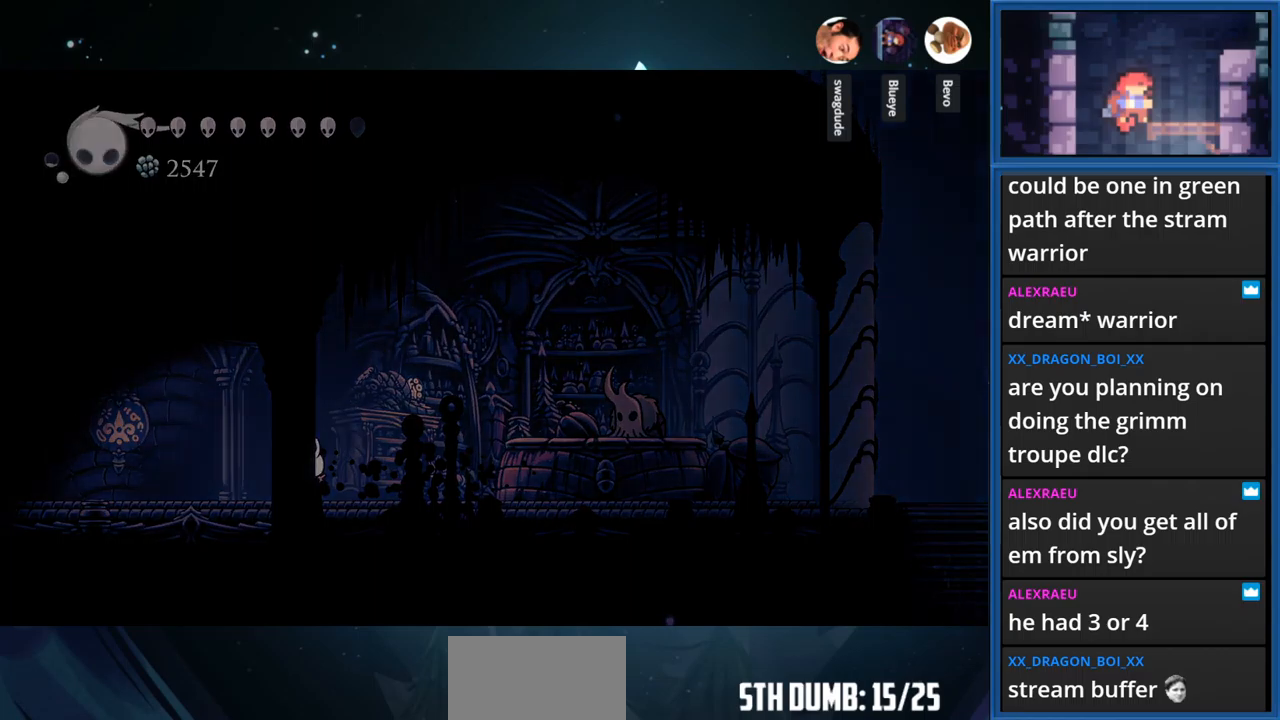
{"buttons": [], "right_stick": "center", "events": [[50, "START", "up"], [434, "DPAD_DOWN", "down"], [500, "DPAD_DOWN", "up"]]}
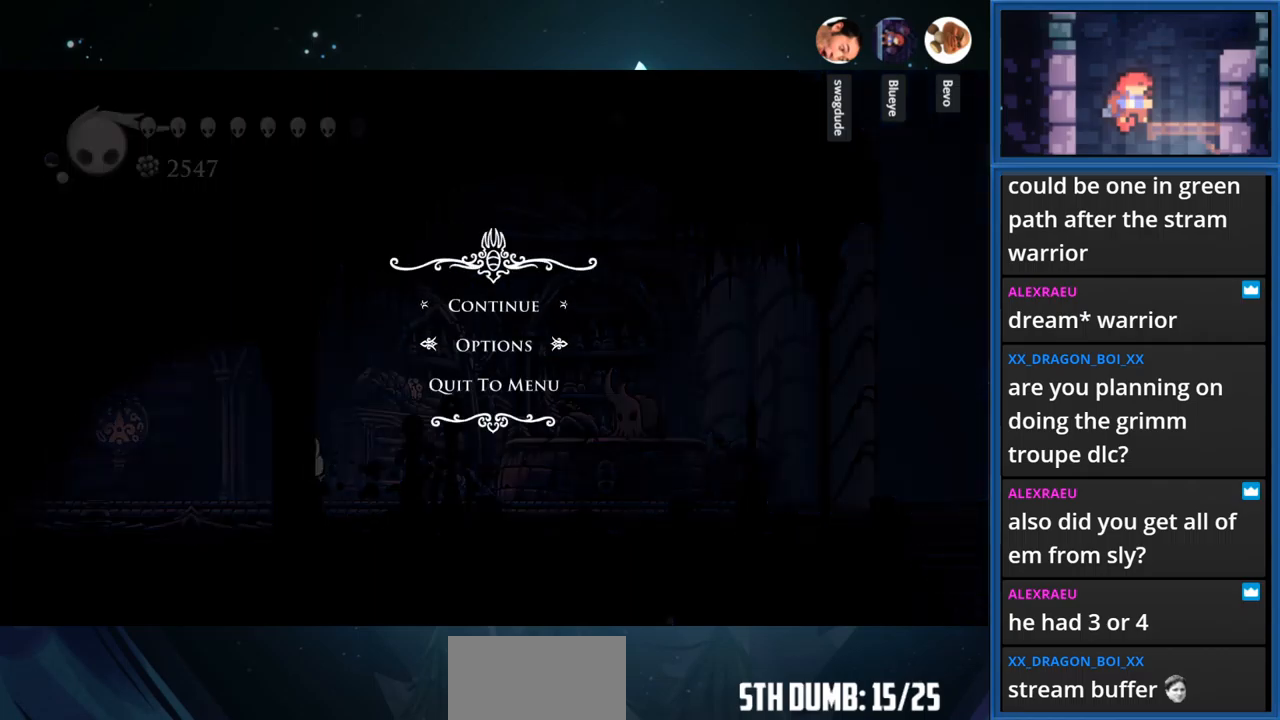
{"buttons": [], "right_stick": "center", "events": [[100, "DPAD_DOWN", "down"], [184, "DPAD_DOWN", "up"], [317, "CROSS", "down"], [484, "CROSS", "up"]]}
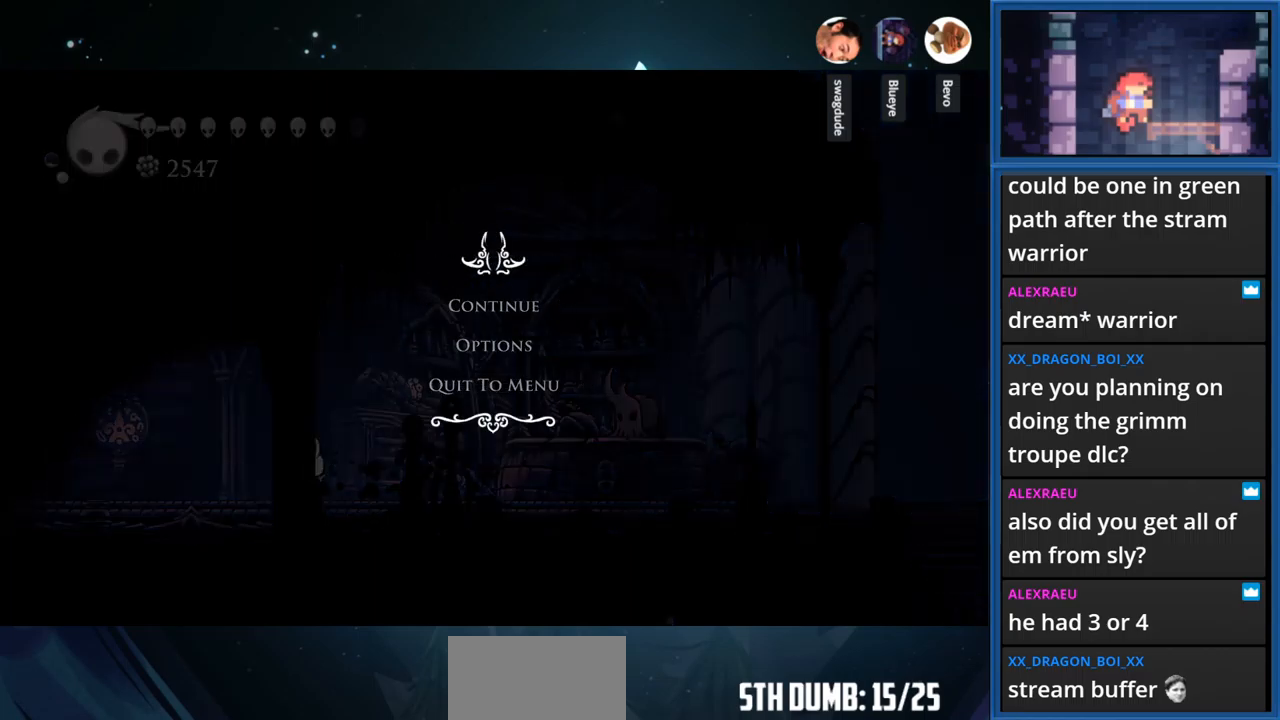
{"buttons": [], "right_stick": "center", "events": []}
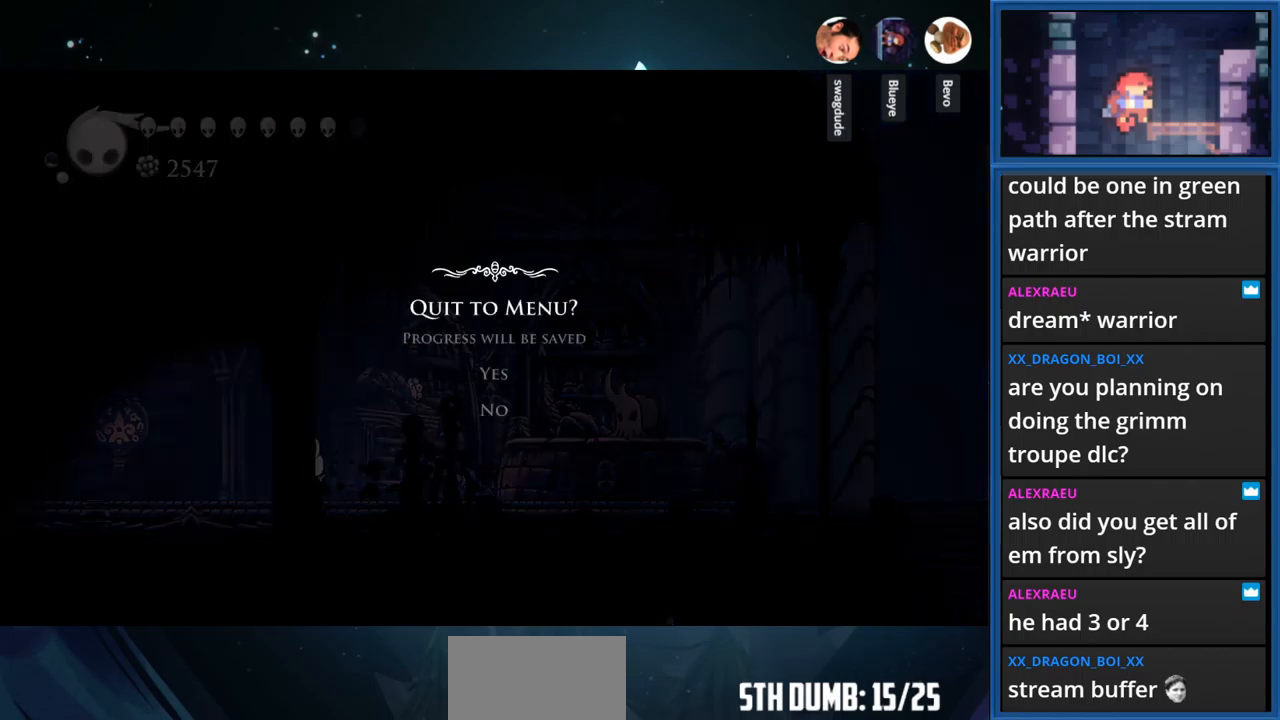
{"buttons": ["DPAD_UP"], "right_stick": "center", "events": [[467, "DPAD_UP", "down"]]}
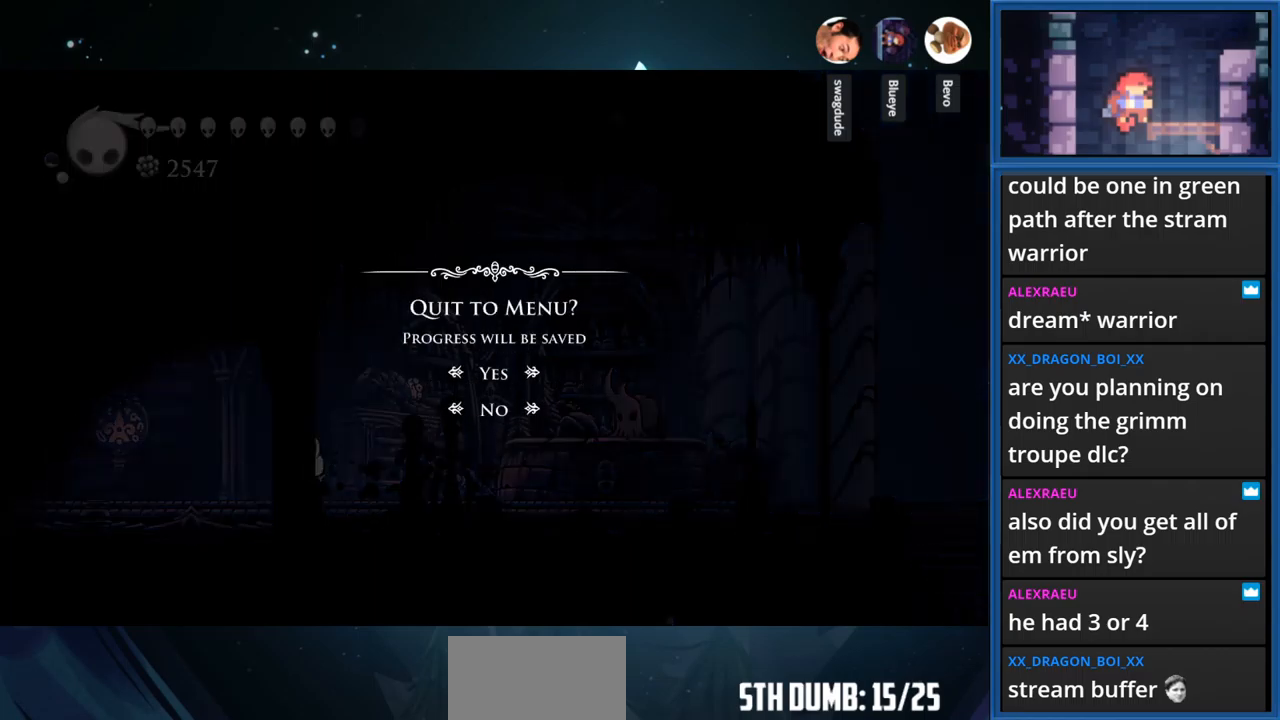
{"buttons": ["CROSS"], "right_stick": "center", "events": [[67, "DPAD_UP", "up"], [100, "CROSS", "down"], [100, "SQUARE", "down"], [234, "SQUARE", "up"]]}
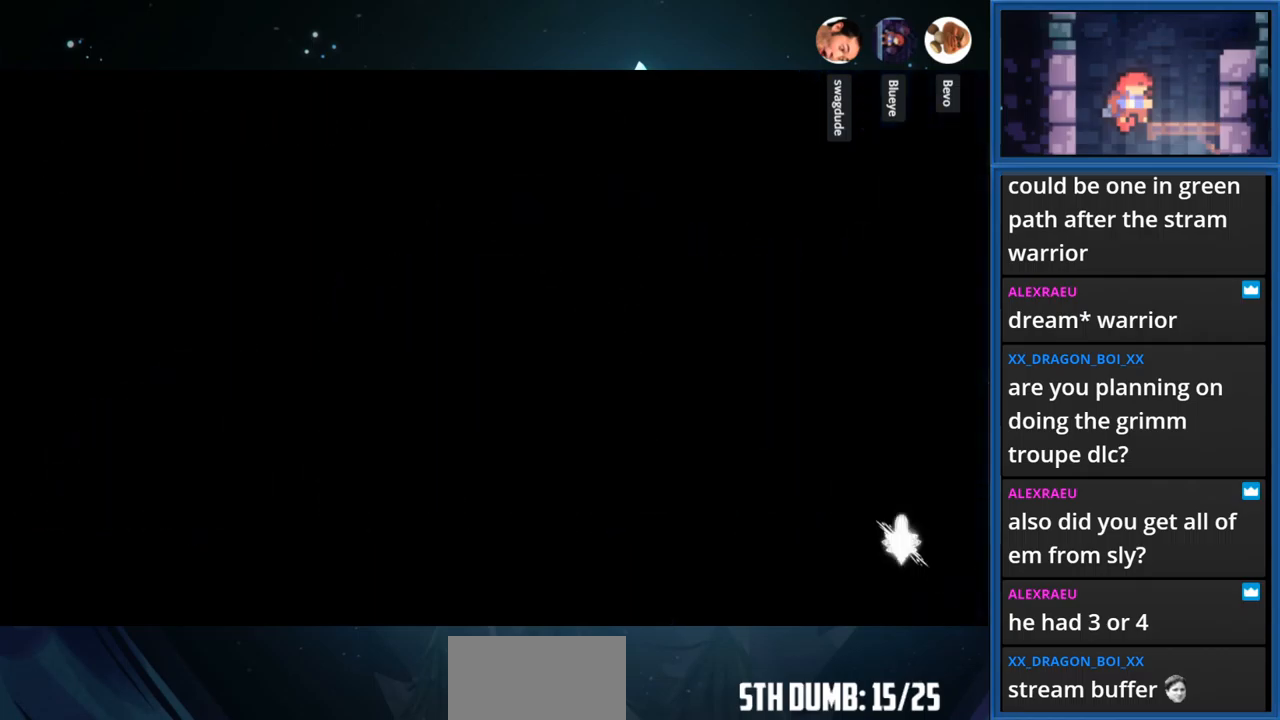
{"buttons": ["CROSS"], "right_stick": "center", "events": []}
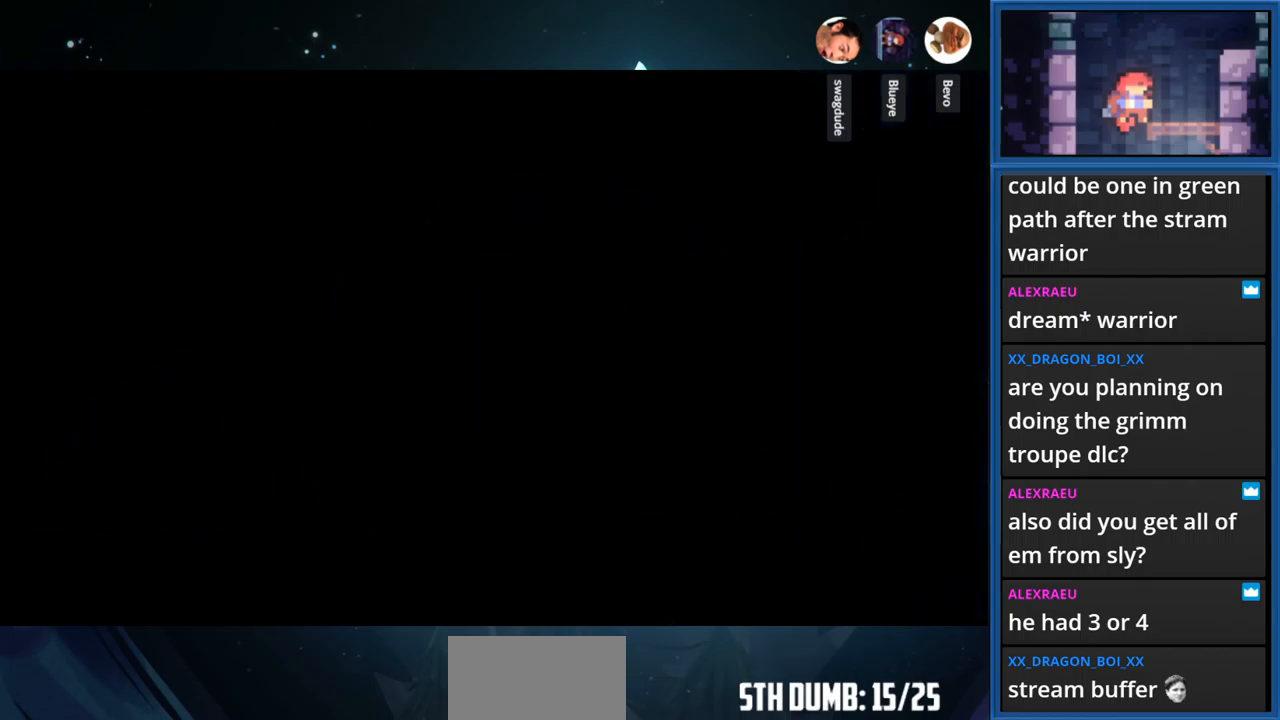
{"buttons": [], "right_stick": "center", "events": [[317, "CROSS", "up"]]}